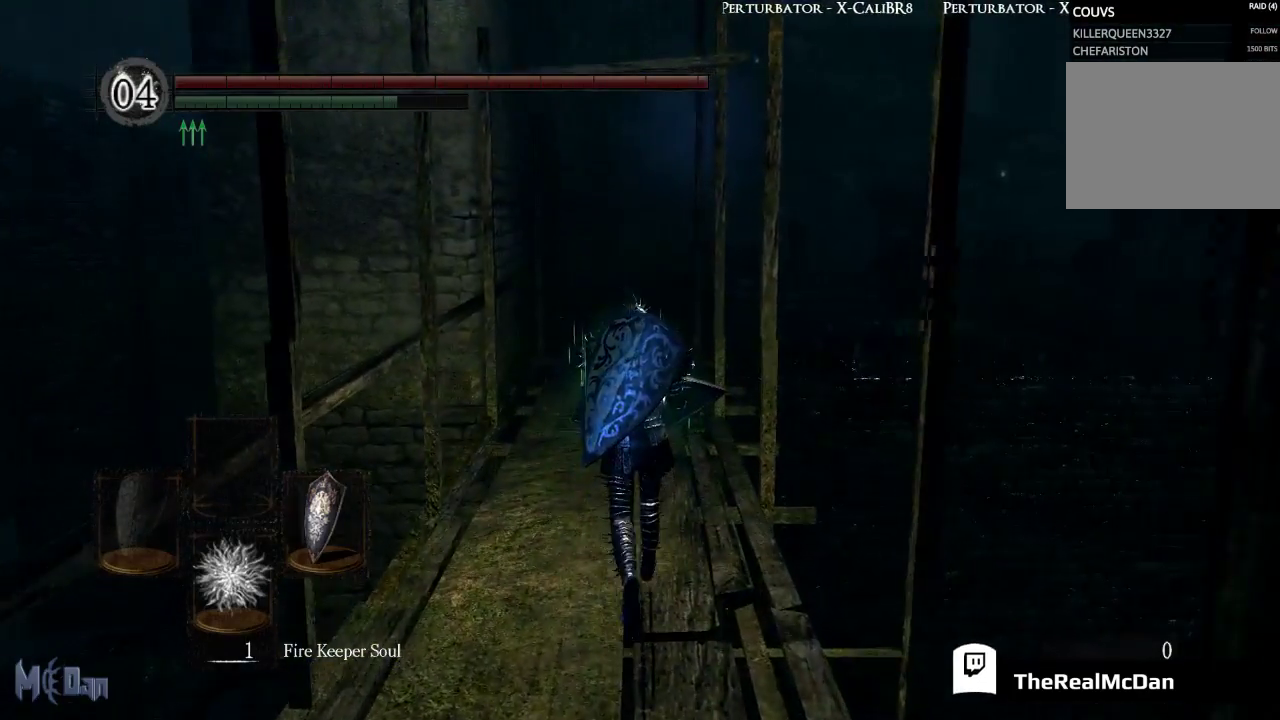
Gameplay with a controller (Xbox layout); each line is a JSON object with the inputs held at the frame after it. "events" lists button and stick changes between this image and that frame as [ms after this image, input, new state], when the widget could be followed in between. Not read: L3.
{"buttons": [], "left_stick": "up", "right_stick": "center", "events": []}
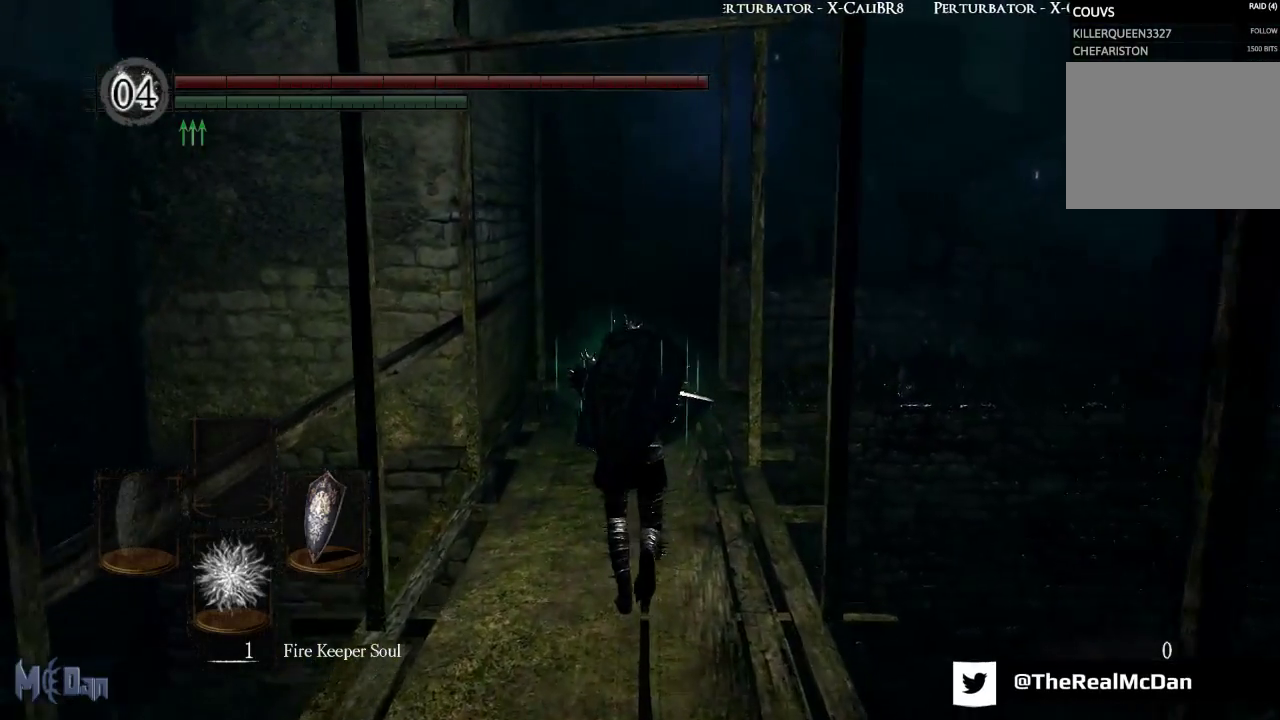
{"buttons": [], "left_stick": "up", "right_stick": "center", "events": []}
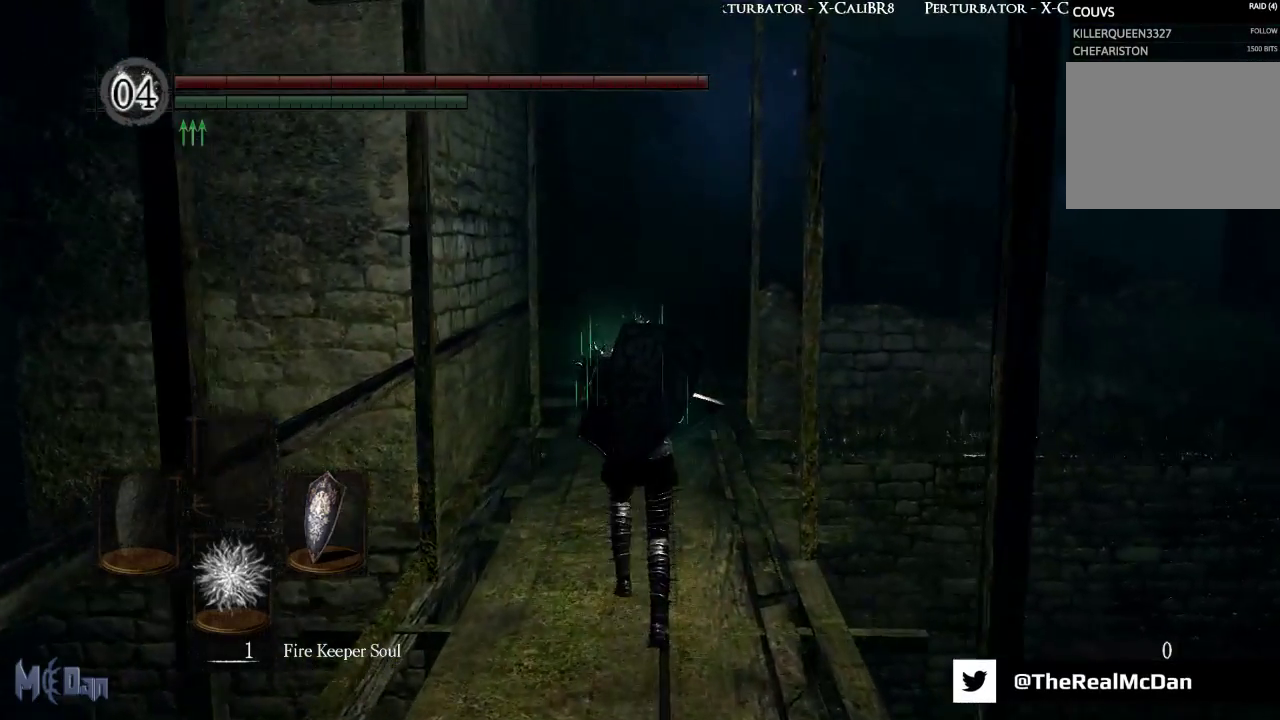
{"buttons": [], "left_stick": "up", "right_stick": "center", "events": []}
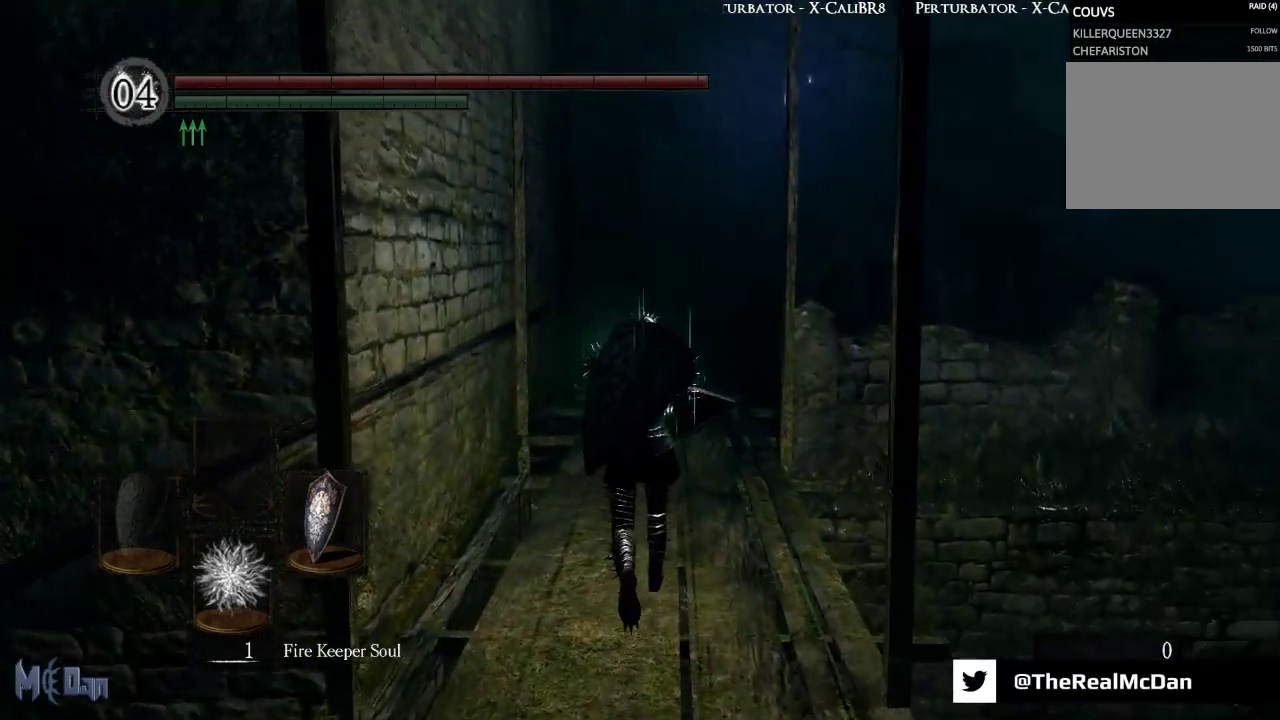
{"buttons": ["B"], "left_stick": "up", "right_stick": "center", "events": [[50, "B", "down"]]}
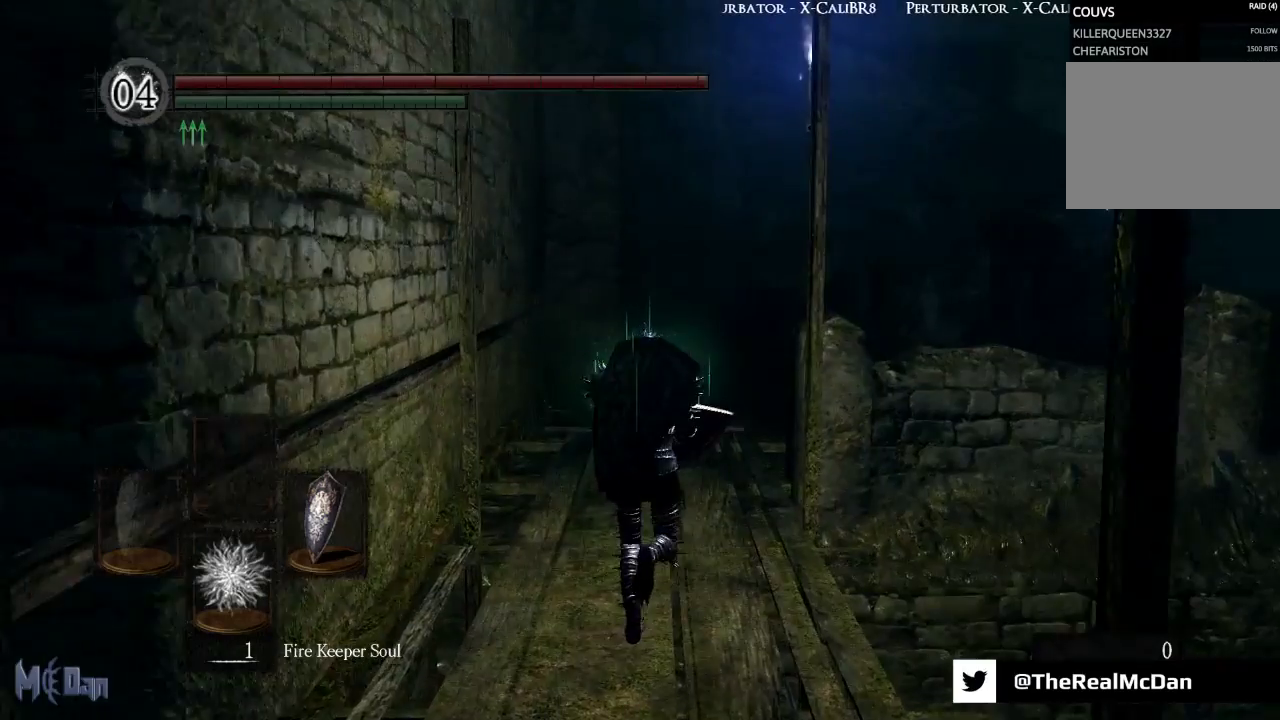
{"buttons": ["B"], "left_stick": "up", "right_stick": "down-right", "events": [[417, "right_stick", "down-right"]]}
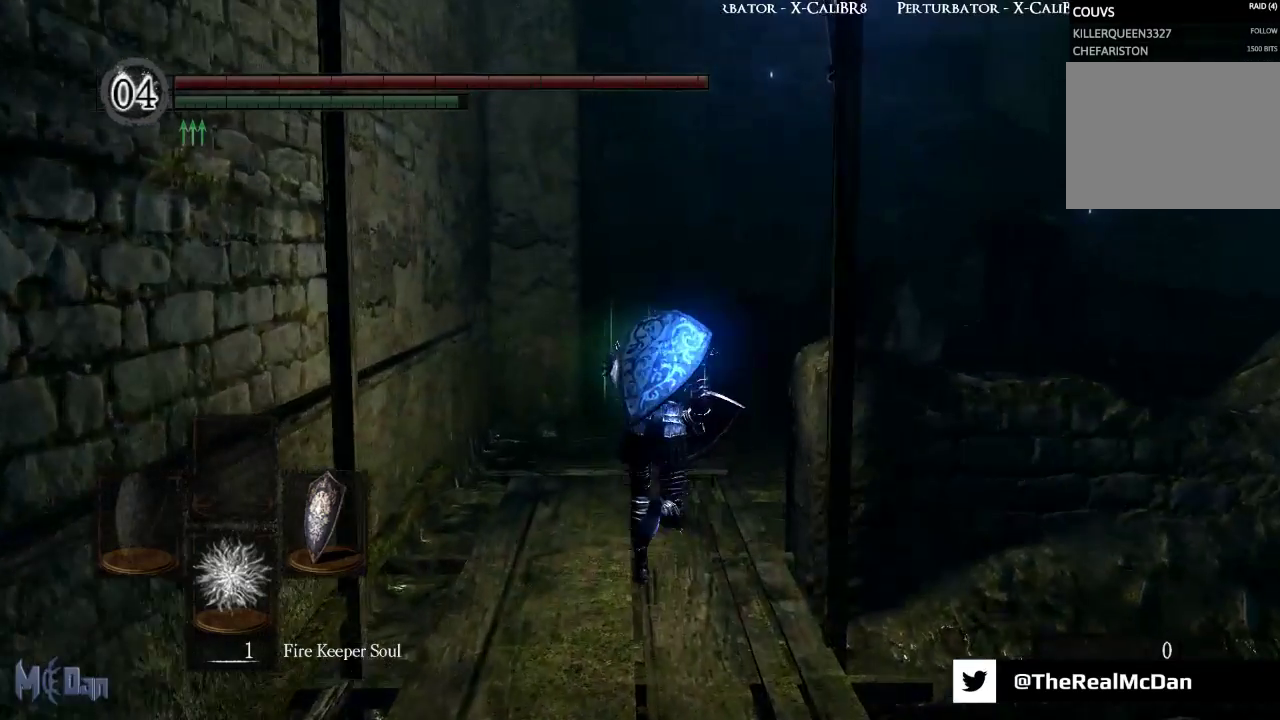
{"buttons": ["B"], "left_stick": "up-right", "right_stick": "down-right", "events": [[500, "left_stick", "up-right"]]}
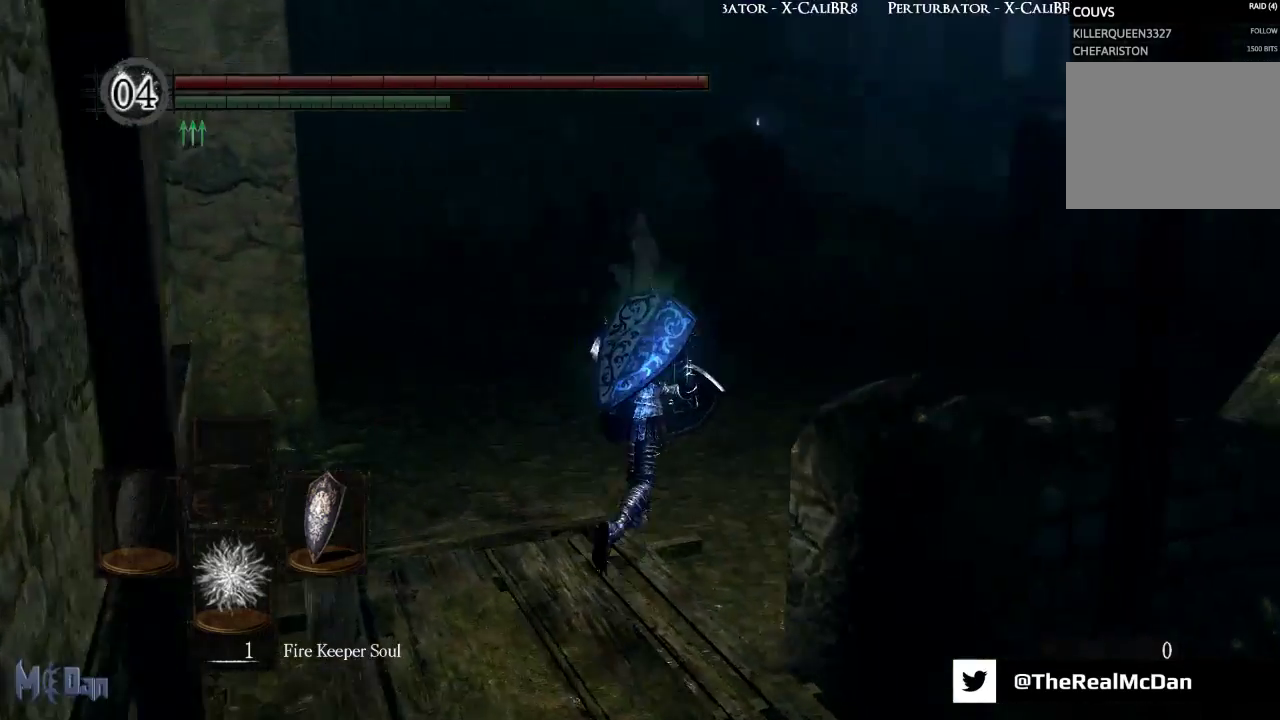
{"buttons": ["B"], "left_stick": "up-right", "right_stick": "center", "events": [[200, "right_stick", "center"]]}
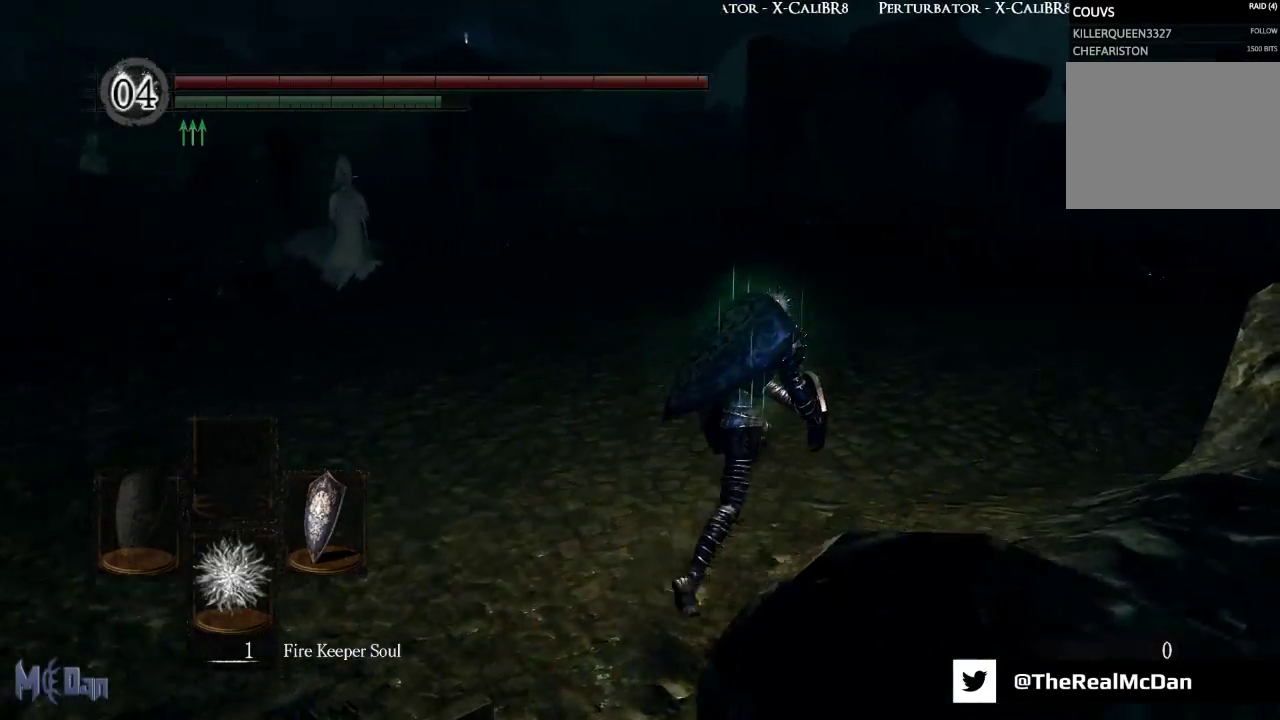
{"buttons": ["B"], "left_stick": "up-right", "right_stick": "left", "events": [[317, "right_stick", "left"]]}
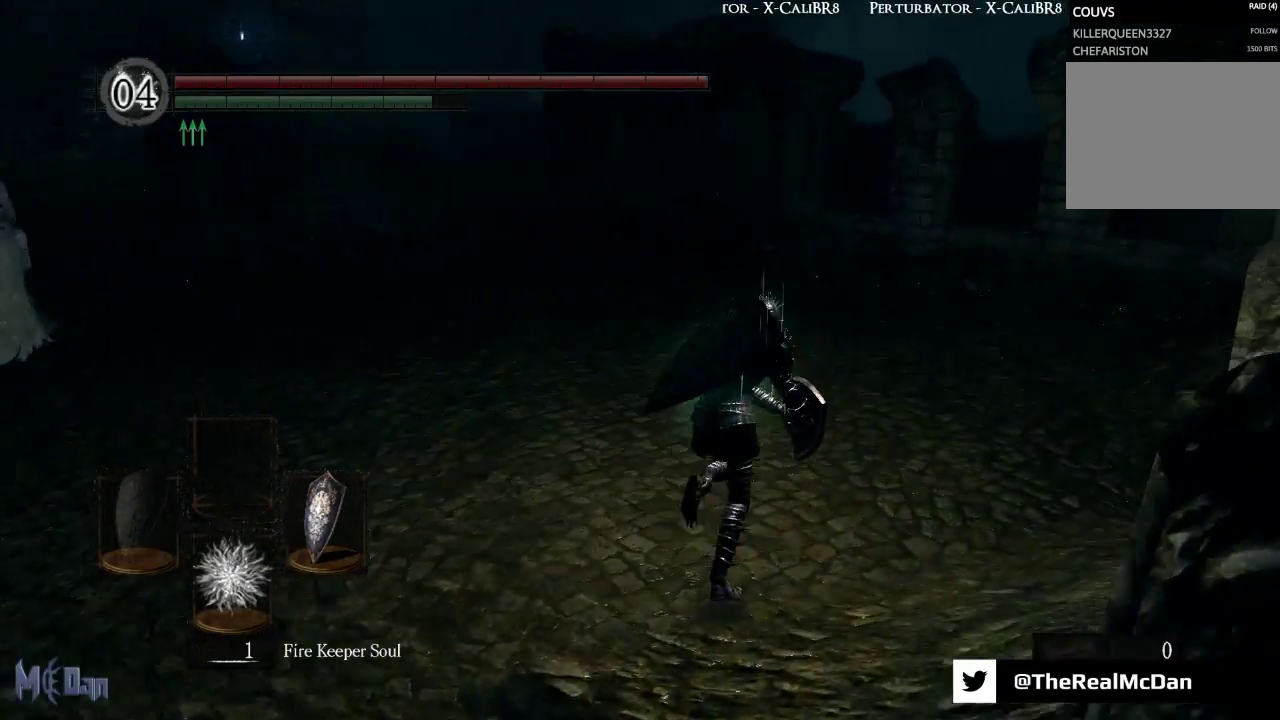
{"buttons": ["B"], "left_stick": "up", "right_stick": "left", "events": [[150, "left_stick", "up"]]}
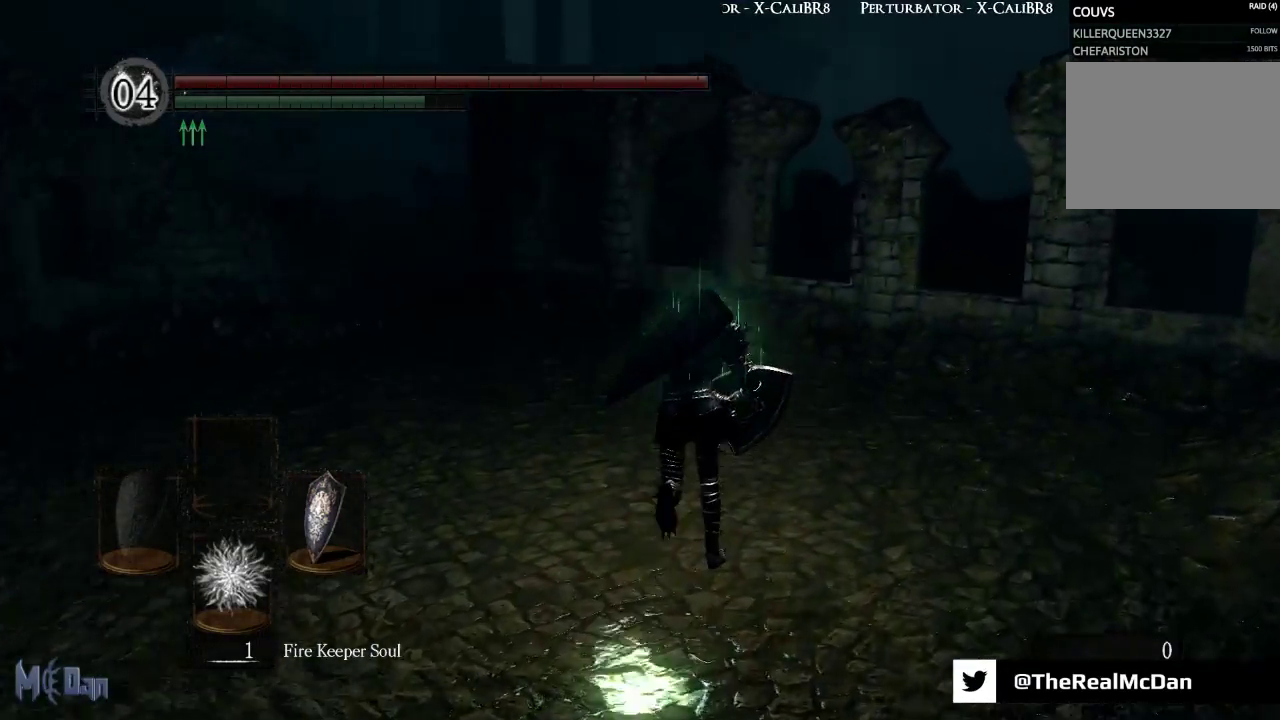
{"buttons": ["B"], "left_stick": "up", "right_stick": "left", "events": []}
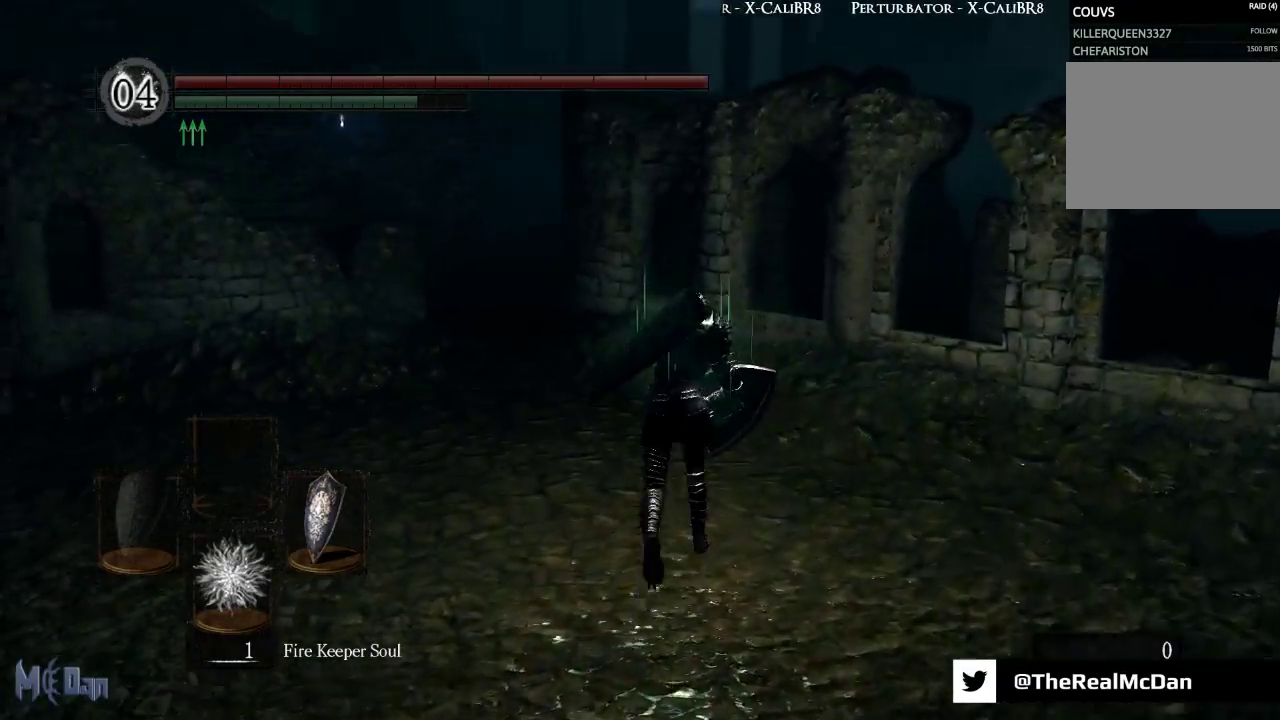
{"buttons": ["B"], "left_stick": "up", "right_stick": "left", "events": []}
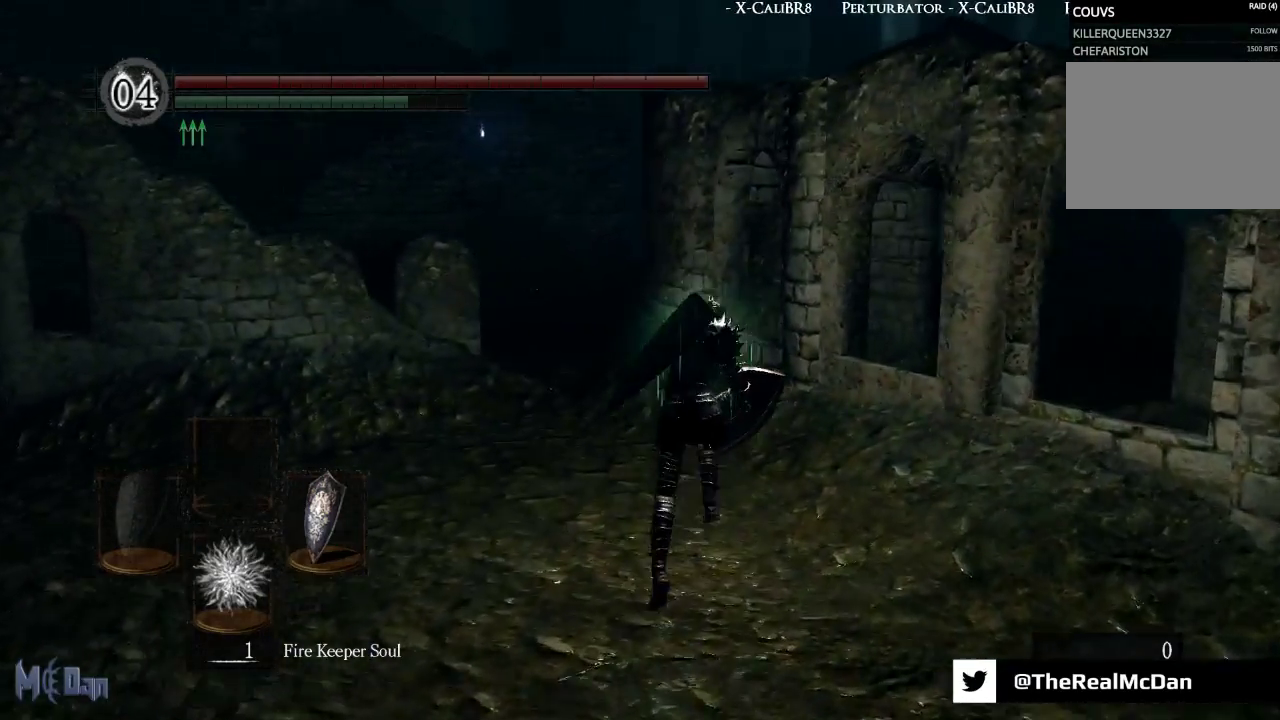
{"buttons": ["B"], "left_stick": "up", "right_stick": "left", "events": []}
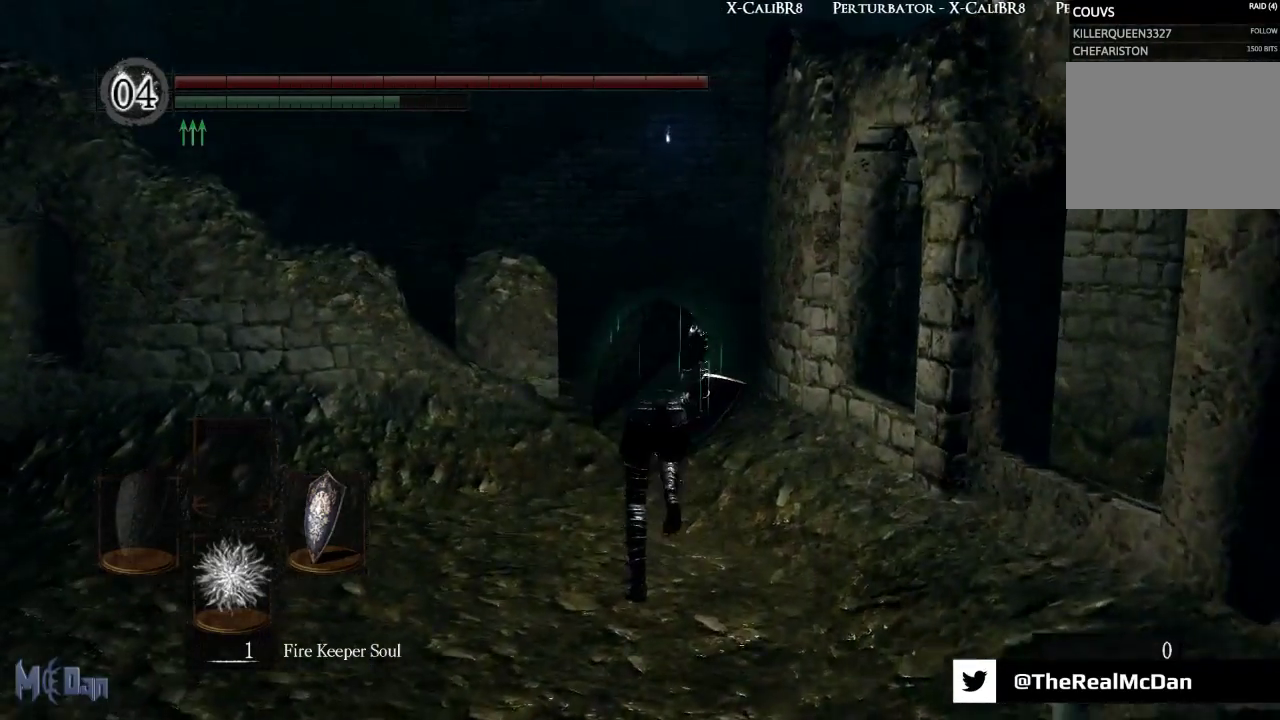
{"buttons": [], "left_stick": "up", "right_stick": "left", "events": [[450, "B", "up"]]}
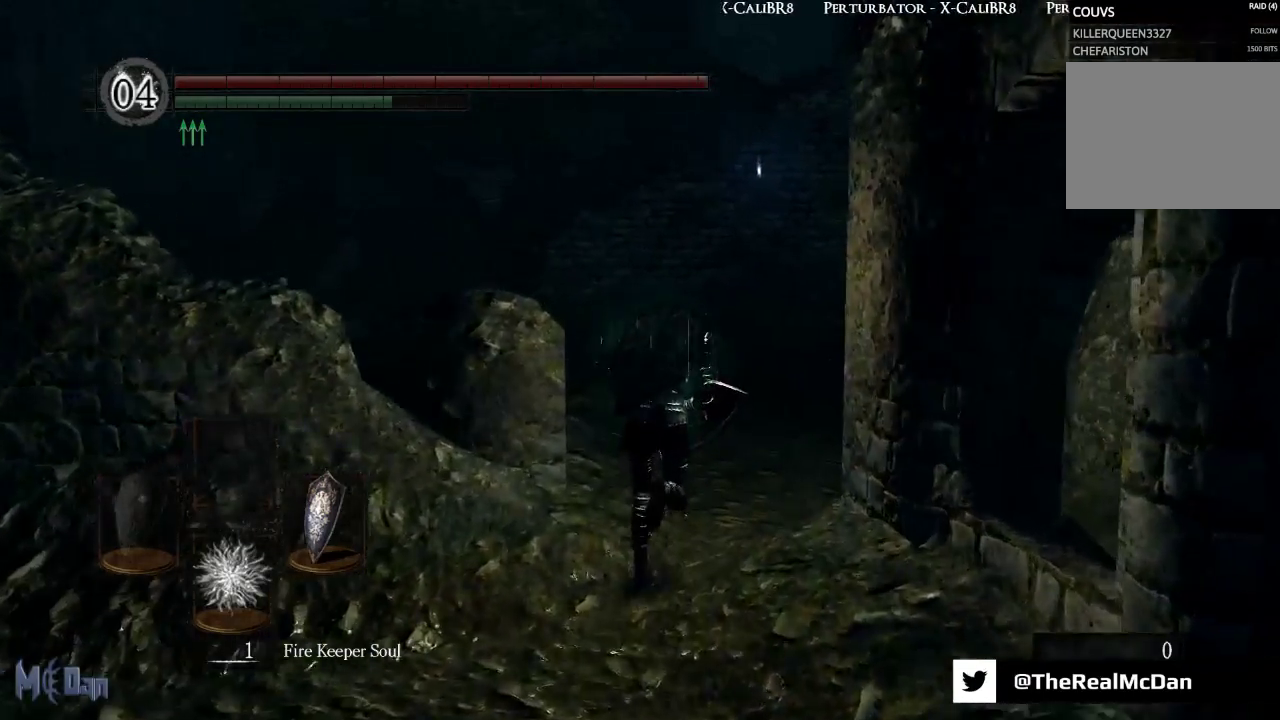
{"buttons": [], "left_stick": "up", "right_stick": "center", "events": [[50, "right_stick", "center"]]}
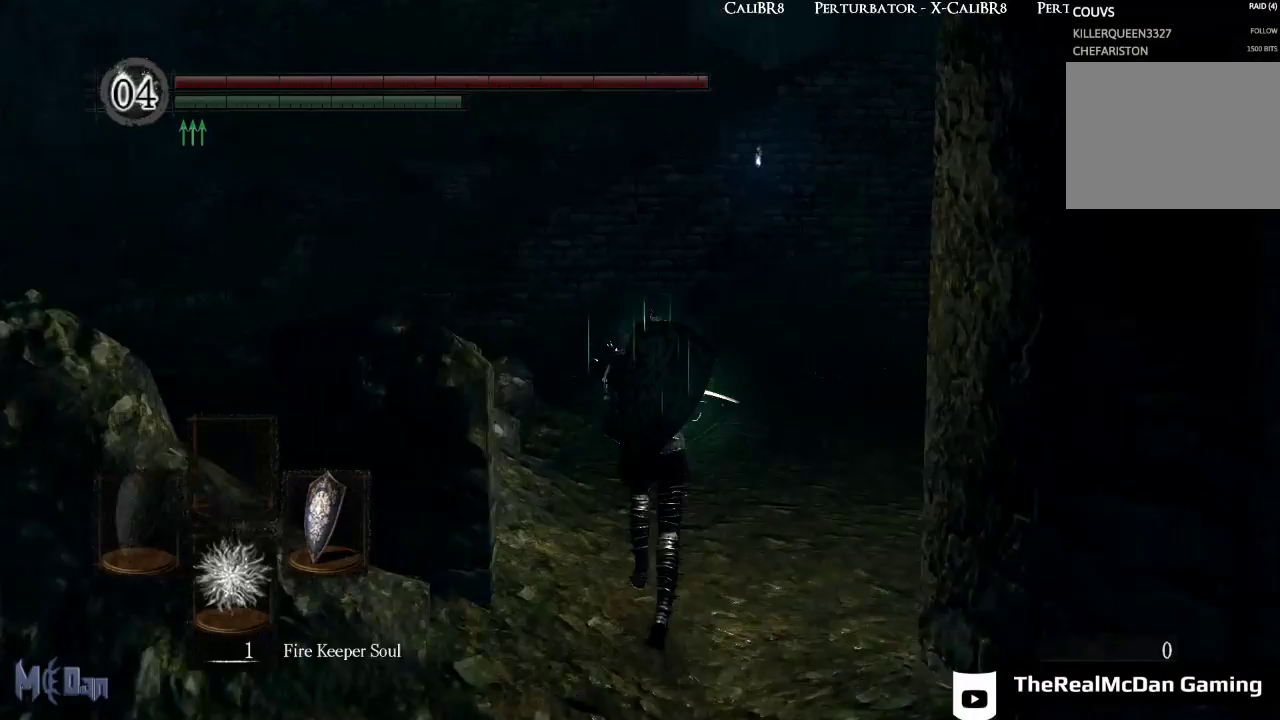
{"buttons": ["B"], "left_stick": "up", "right_stick": "center", "events": [[267, "B", "down"]]}
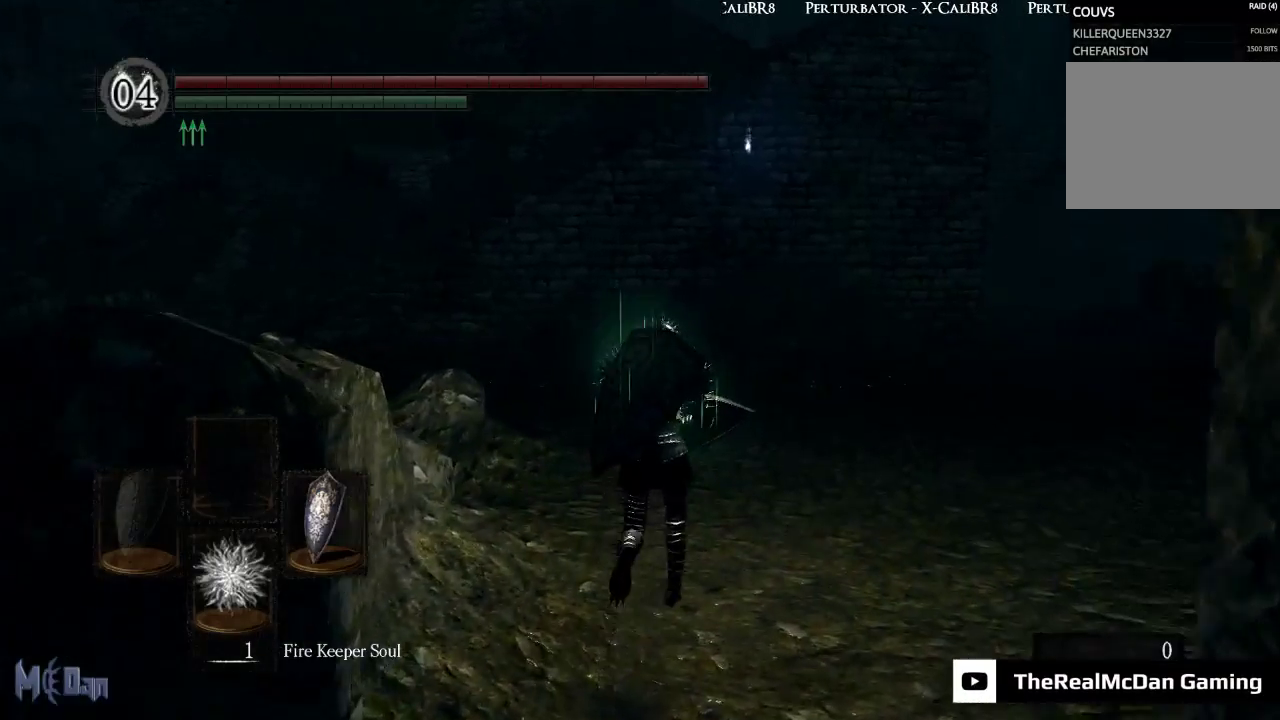
{"buttons": ["B"], "left_stick": "up", "right_stick": "left", "events": [[67, "right_stick", "left"]]}
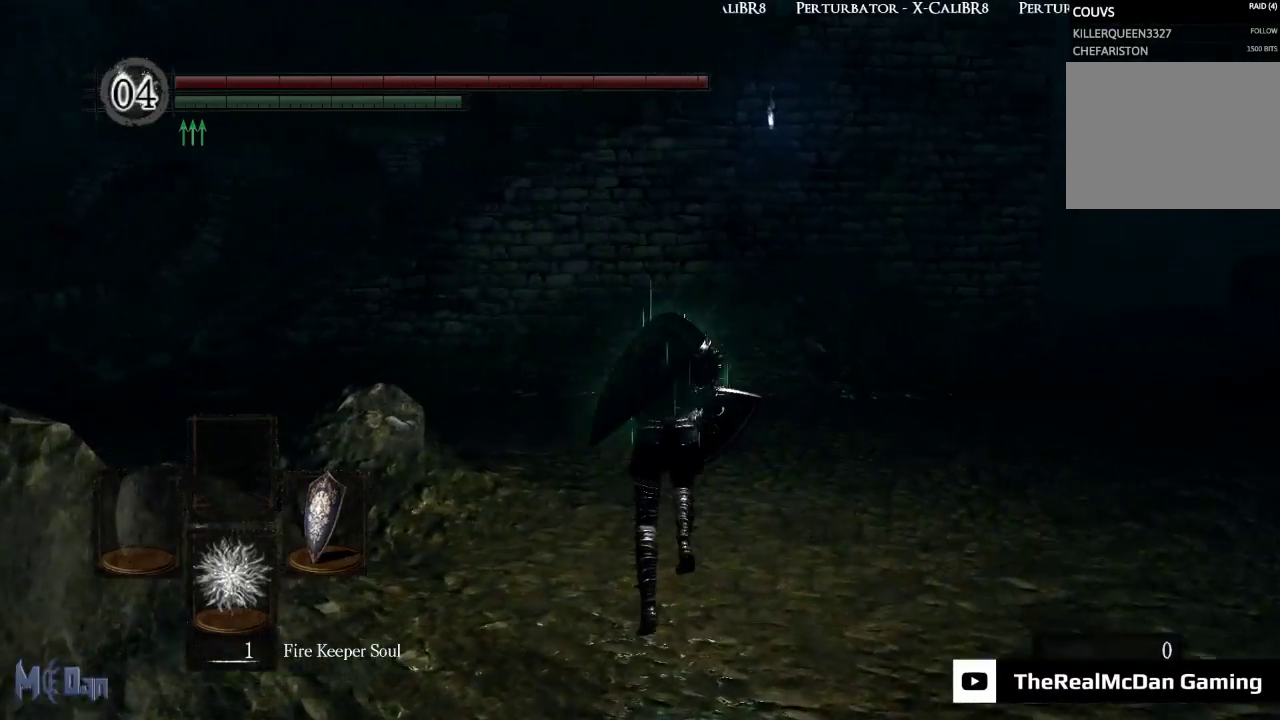
{"buttons": ["B"], "left_stick": "up", "right_stick": "left", "events": []}
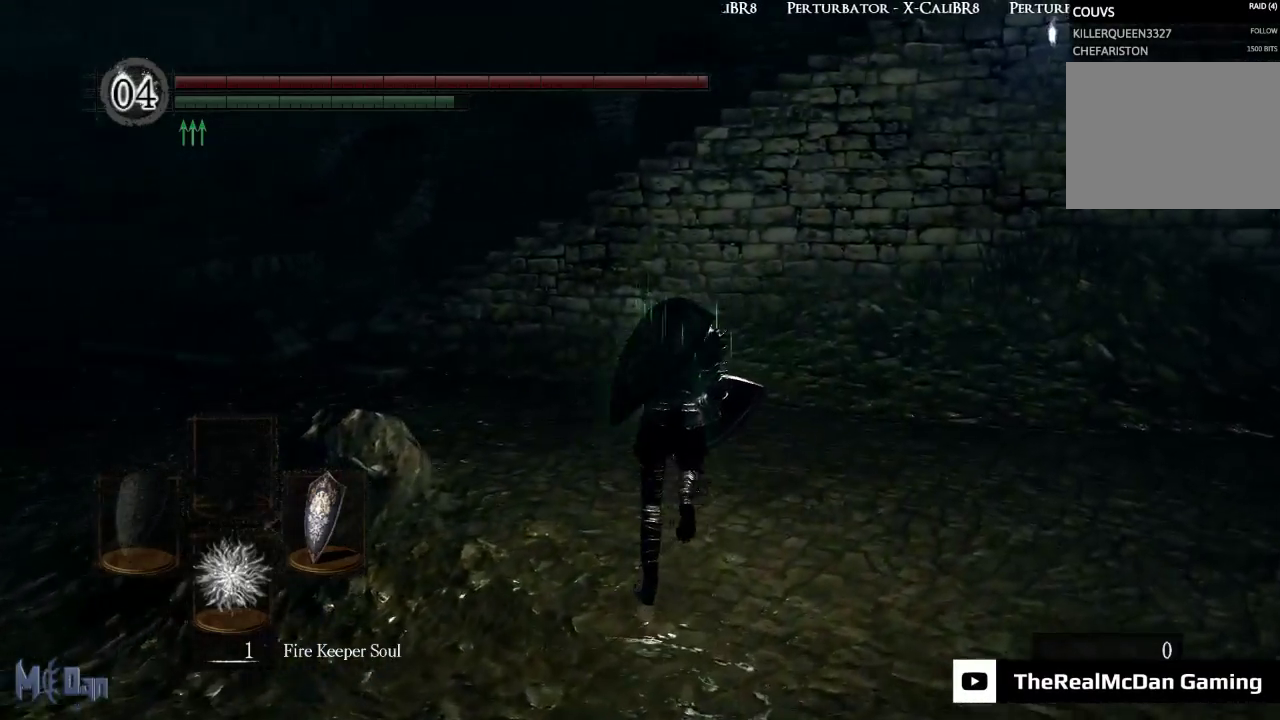
{"buttons": ["B"], "left_stick": "up", "right_stick": "center", "events": [[467, "right_stick", "center"]]}
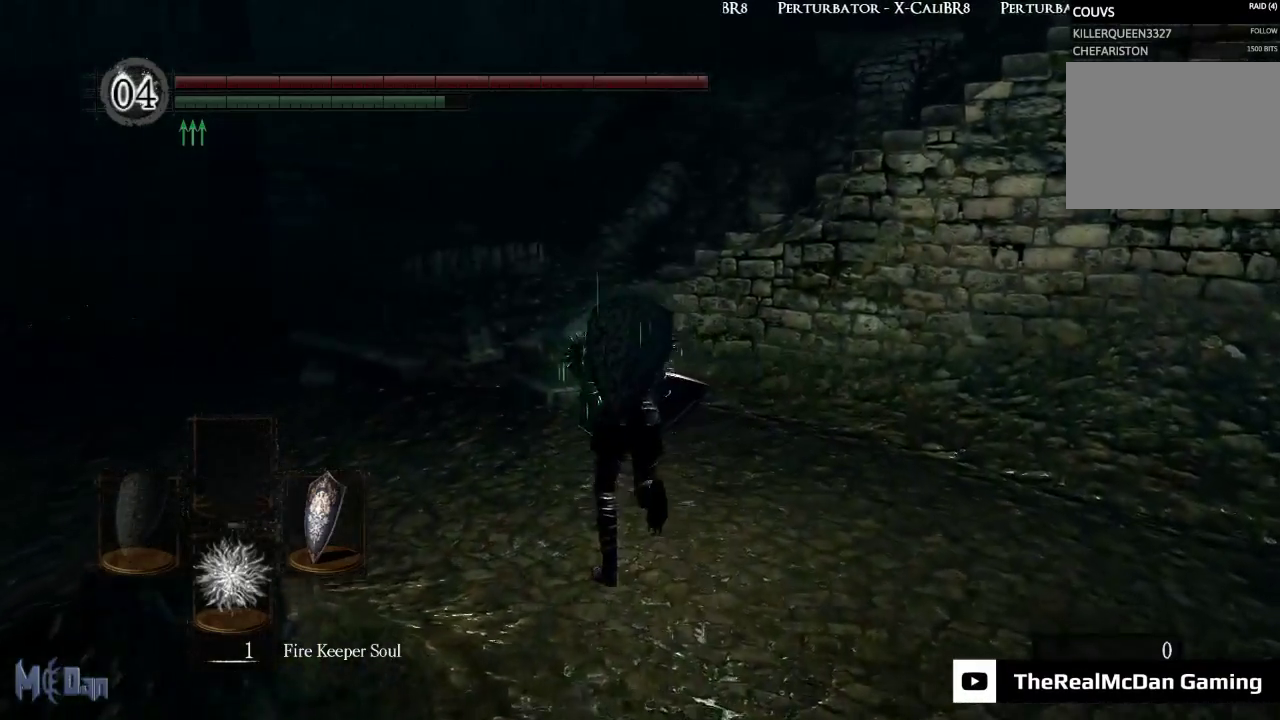
{"buttons": ["B"], "left_stick": "up", "right_stick": "center", "events": []}
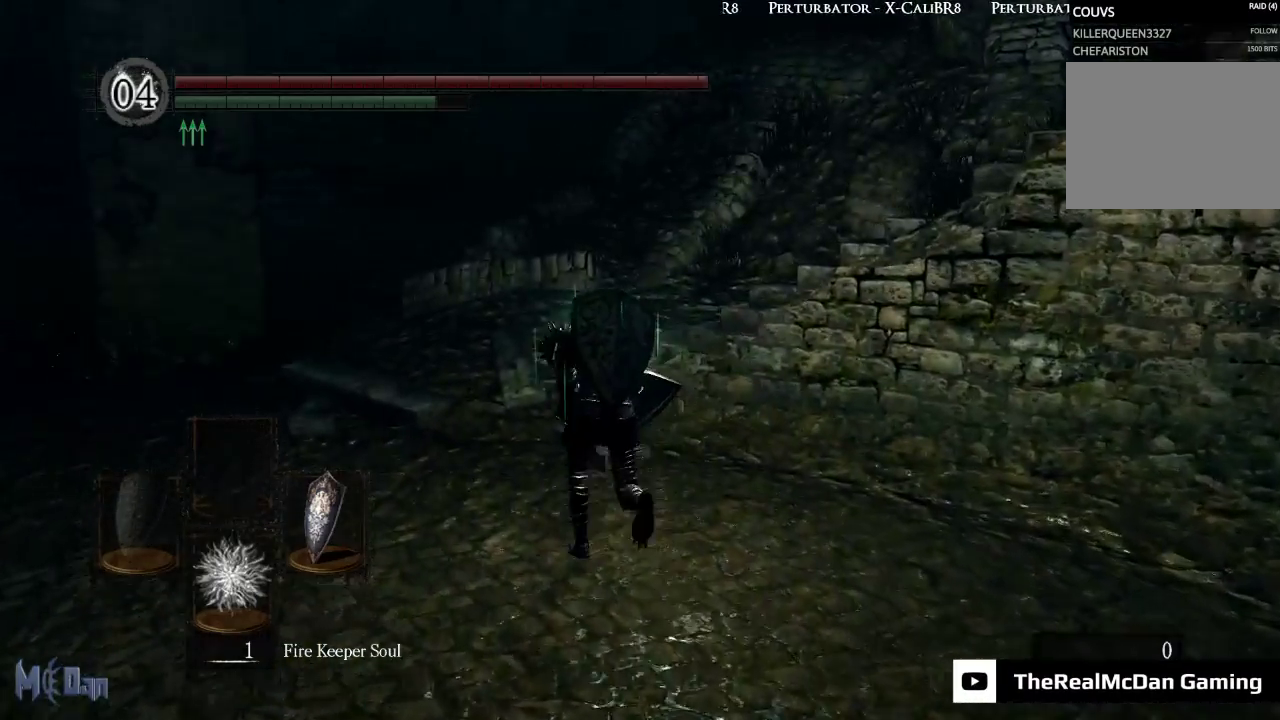
{"buttons": ["B"], "left_stick": "up", "right_stick": "right", "events": [[300, "right_stick", "right"]]}
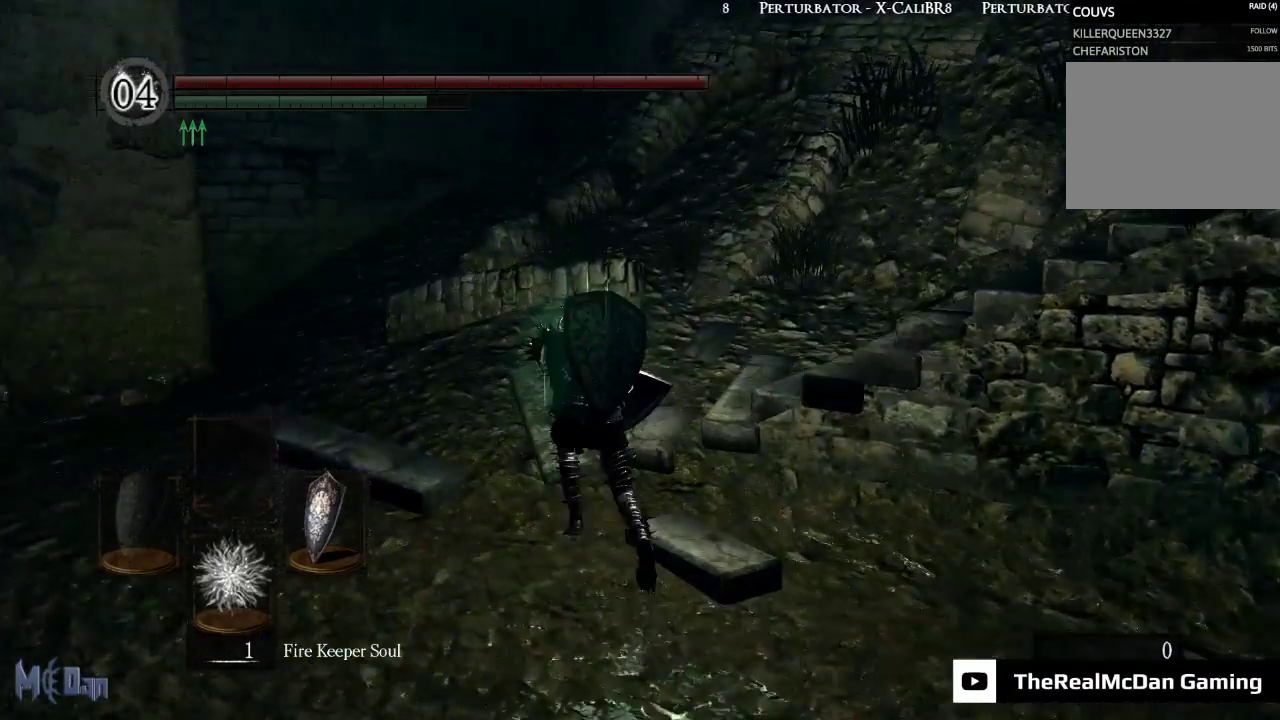
{"buttons": ["B"], "left_stick": "up", "right_stick": "right", "events": []}
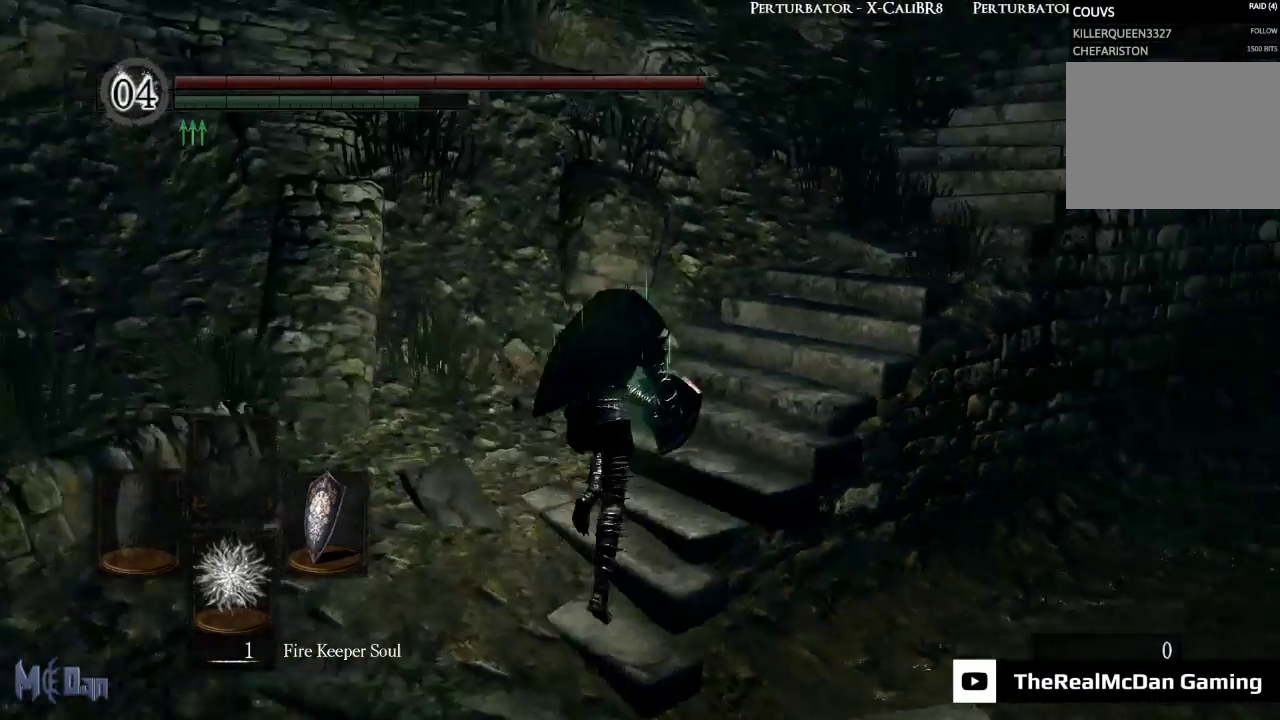
{"buttons": ["B"], "left_stick": "up", "right_stick": "center", "events": [[200, "right_stick", "center"]]}
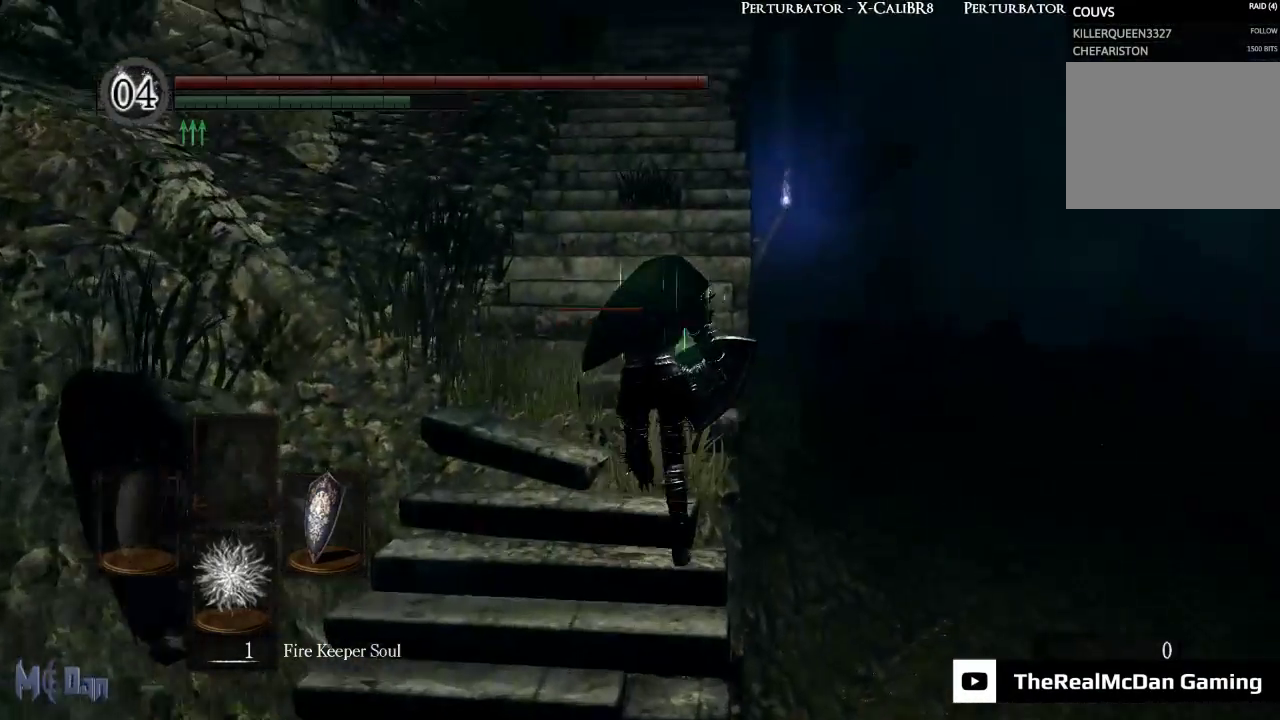
{"buttons": ["B"], "left_stick": "up", "right_stick": "center", "events": []}
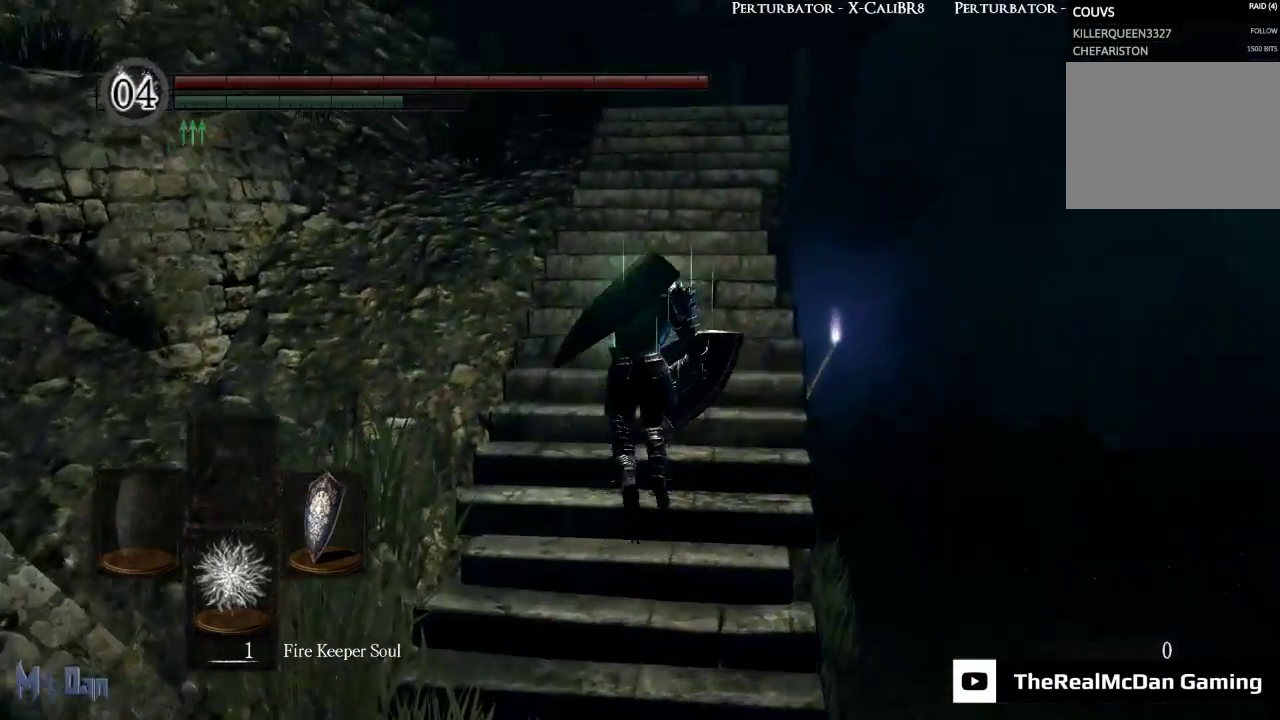
{"buttons": ["B"], "left_stick": "up", "right_stick": "down-left", "events": [[433, "right_stick", "down-left"]]}
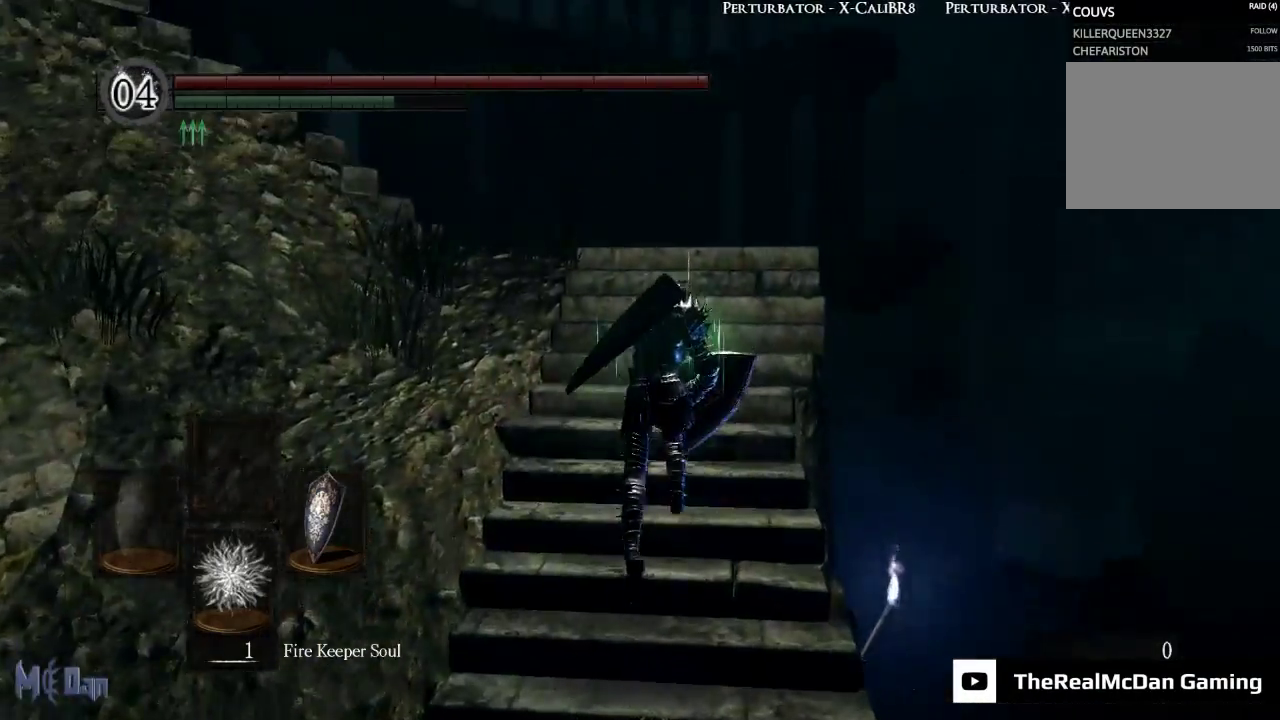
{"buttons": ["B"], "left_stick": "up", "right_stick": "down-left", "events": []}
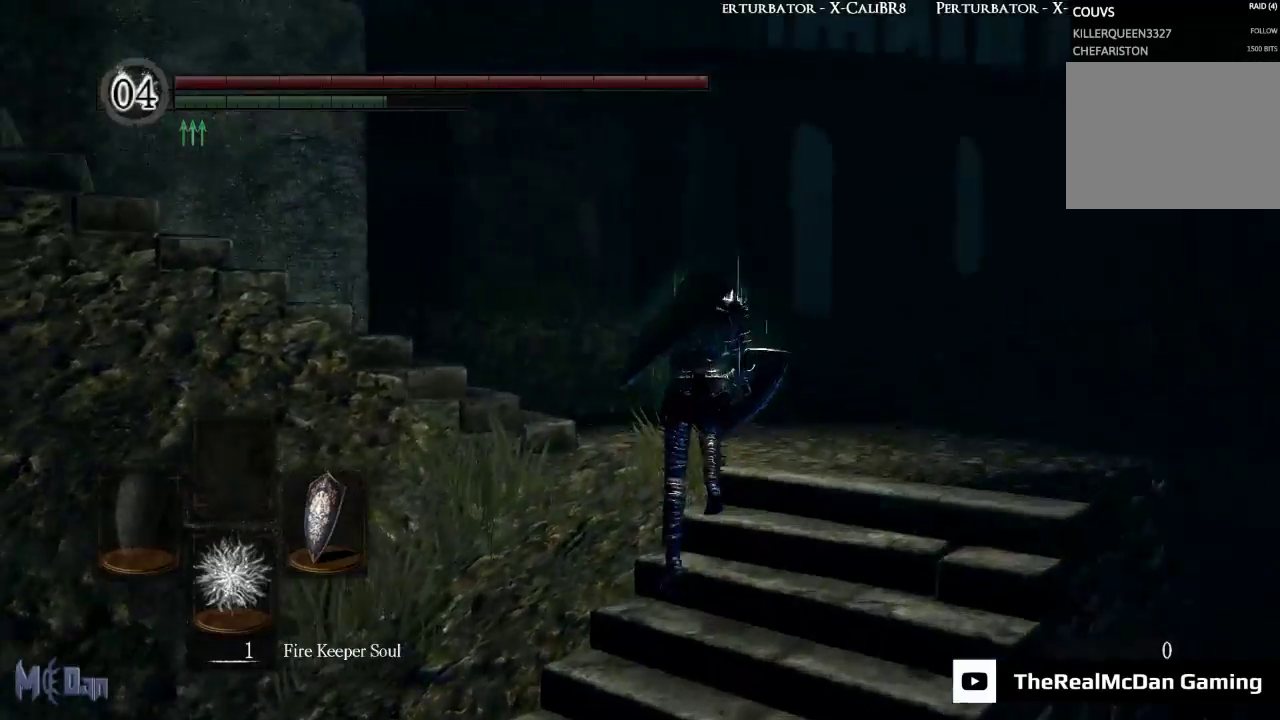
{"buttons": ["B"], "left_stick": "up", "right_stick": "down-left", "events": []}
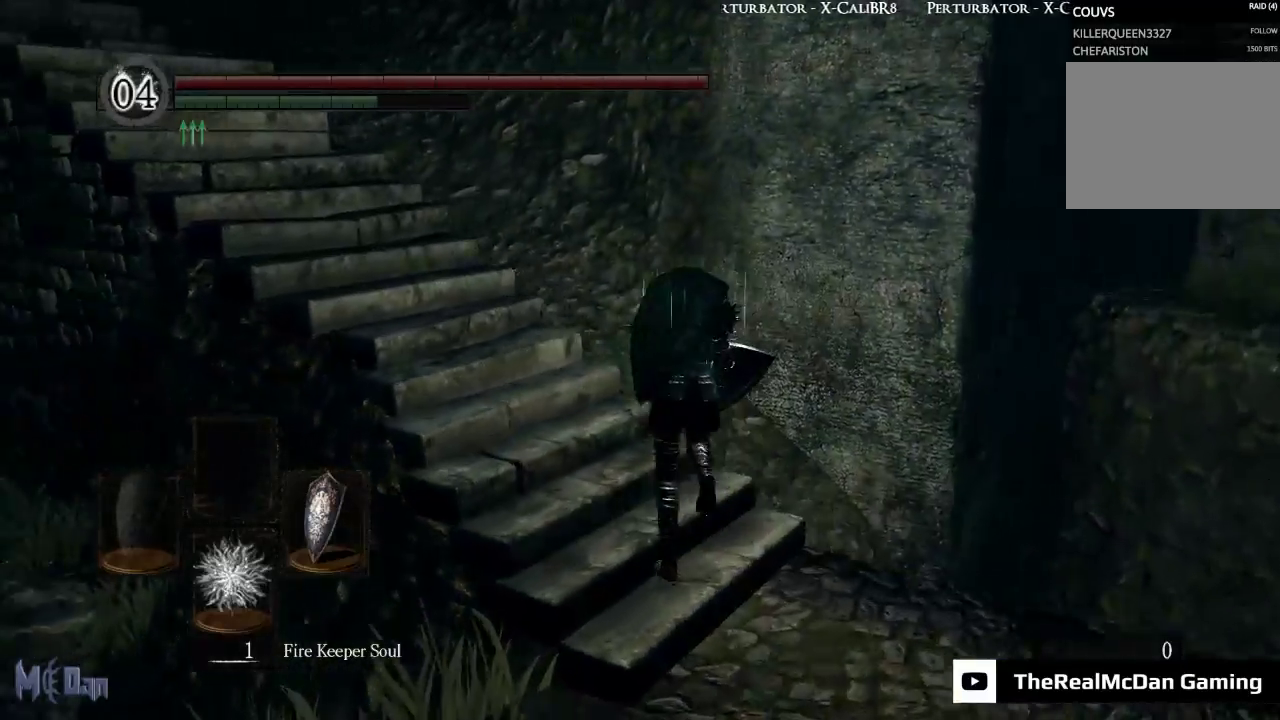
{"buttons": ["B"], "left_stick": "up", "right_stick": "center", "events": [[400, "right_stick", "center"]]}
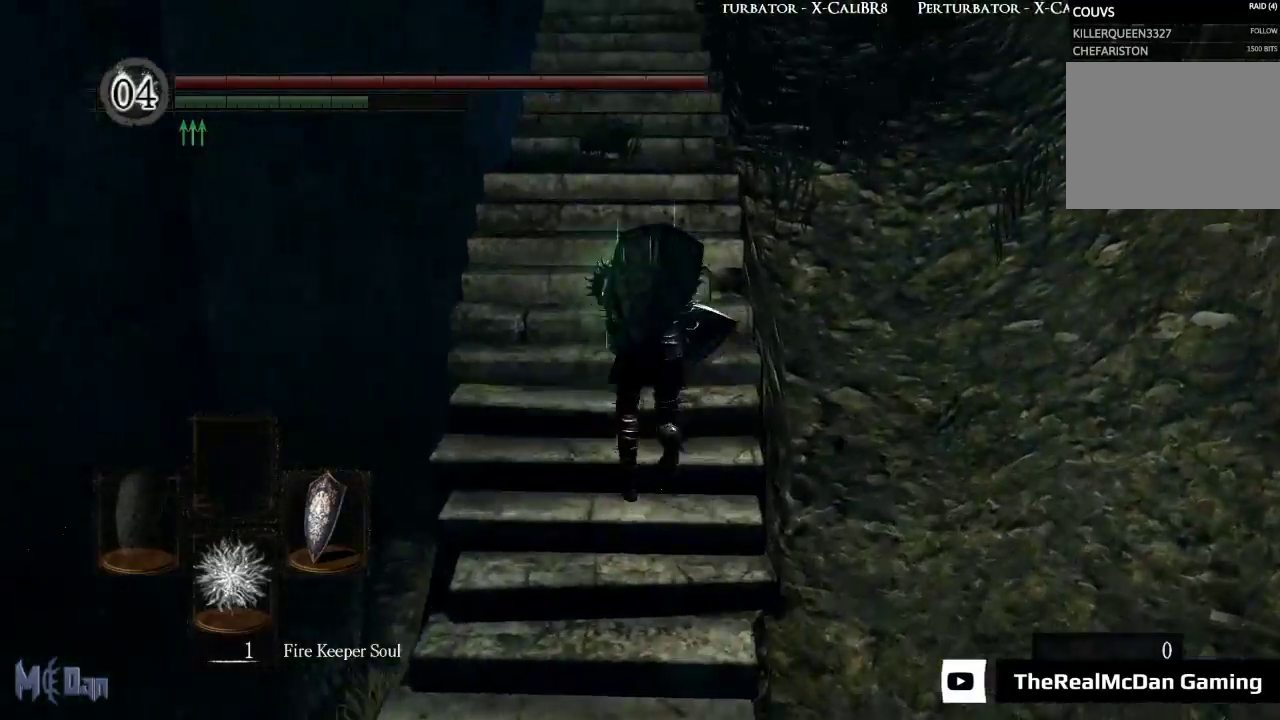
{"buttons": ["B"], "left_stick": "up", "right_stick": "center", "events": []}
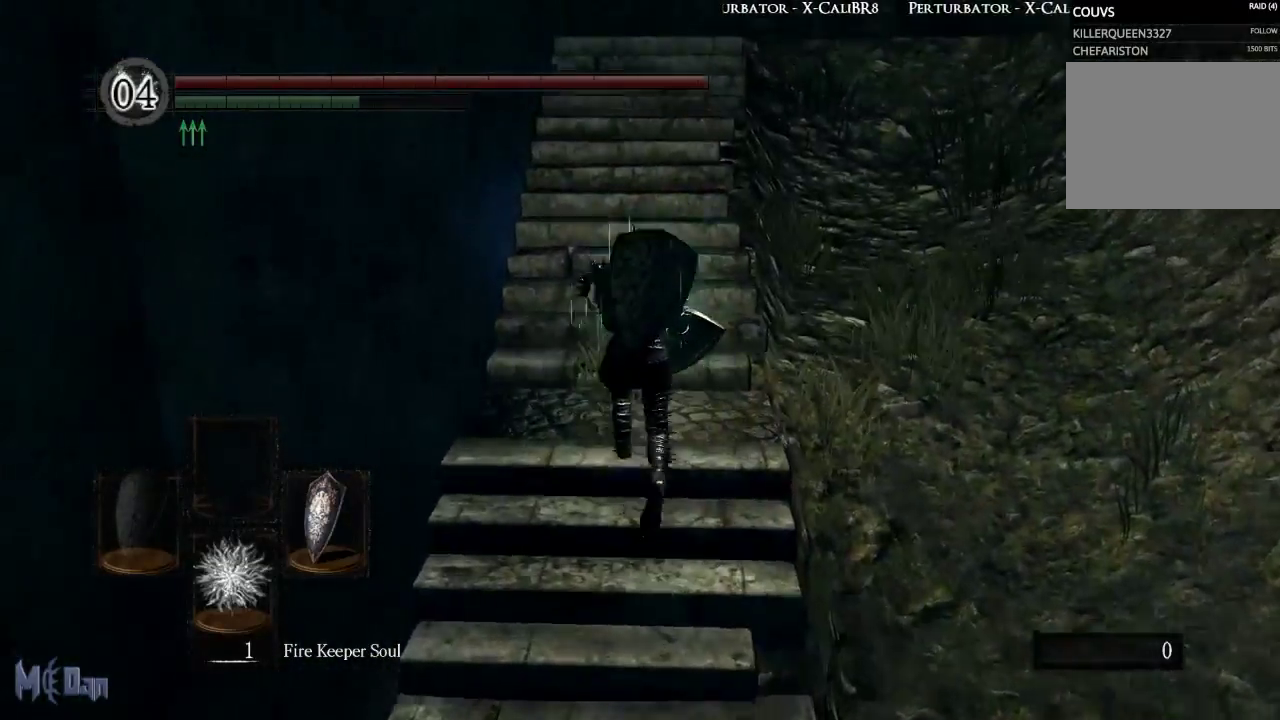
{"buttons": [], "left_stick": "up", "right_stick": "center", "events": [[133, "right_stick", "up"], [300, "right_stick", "center"], [500, "B", "up"]]}
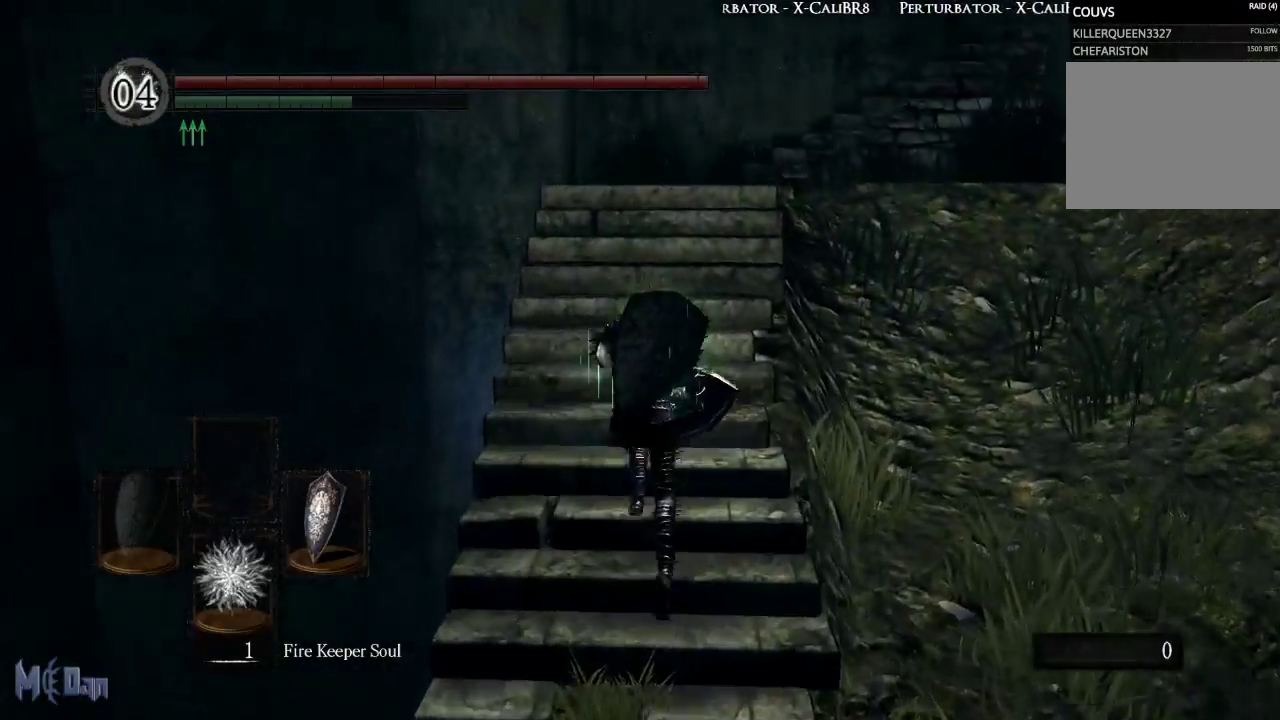
{"buttons": [], "left_stick": "up", "right_stick": "center", "events": []}